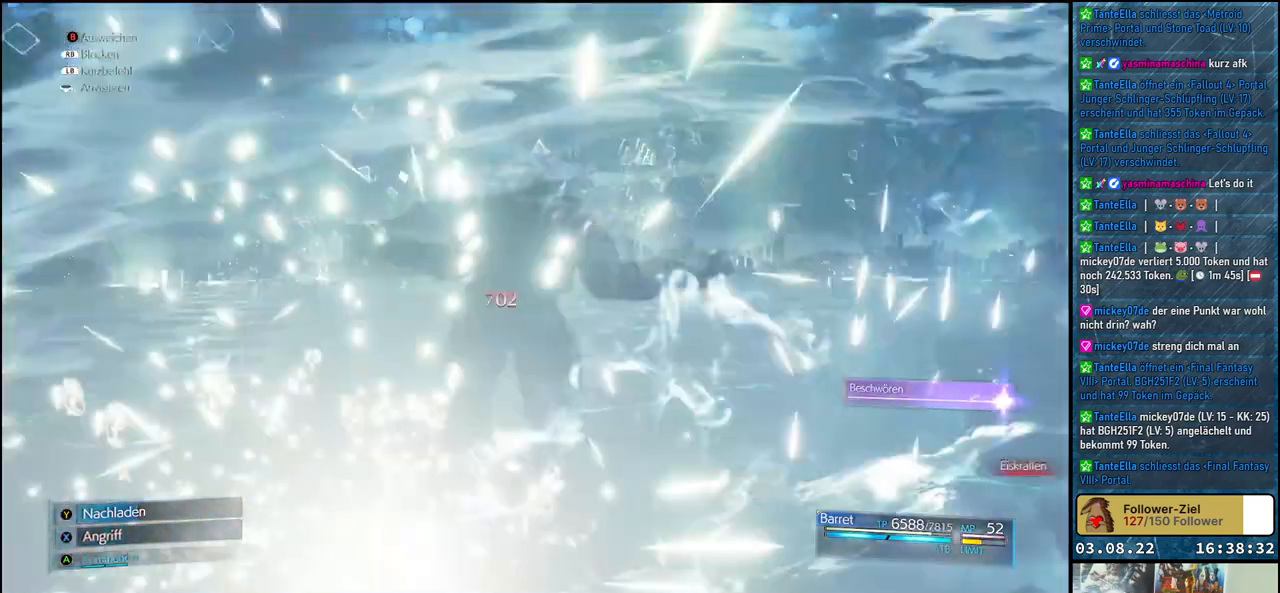
Gameplay with a controller (Xbox layout); each line is a JSON object with the inputs held at the frame after it. "events" lists button and stick changes between this image and that frame as [ms after this image, input, new state], when the widget could be followed in between.
{"buttons": [], "left_stick": "down-left", "right_stick": "center", "events": [[350, "left_stick", "down-left"], [467, "X", "up"]]}
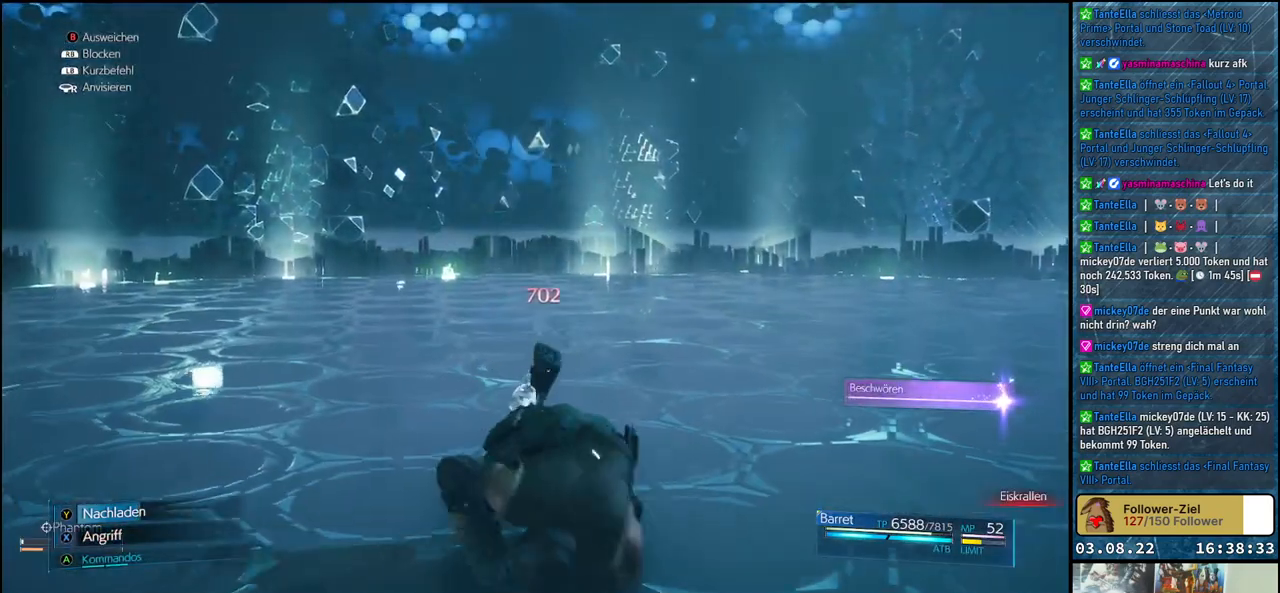
{"buttons": ["X"], "left_stick": "down-left", "right_stick": "center", "events": [[483, "X", "down"]]}
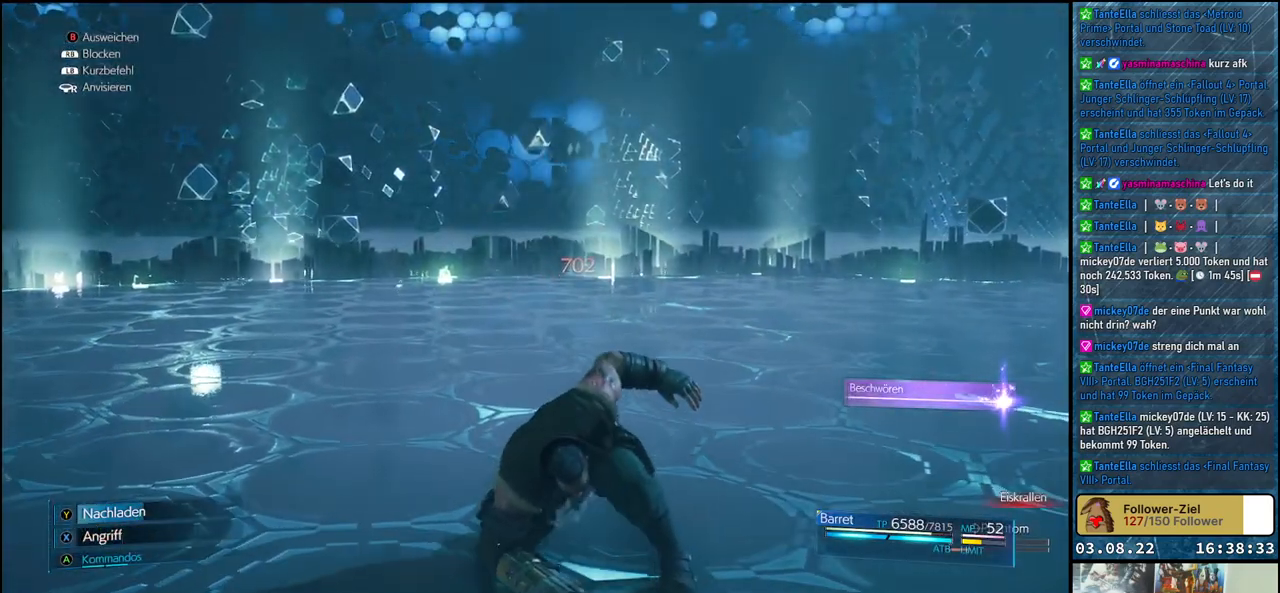
{"buttons": ["X"], "left_stick": "down-left", "right_stick": "center", "events": []}
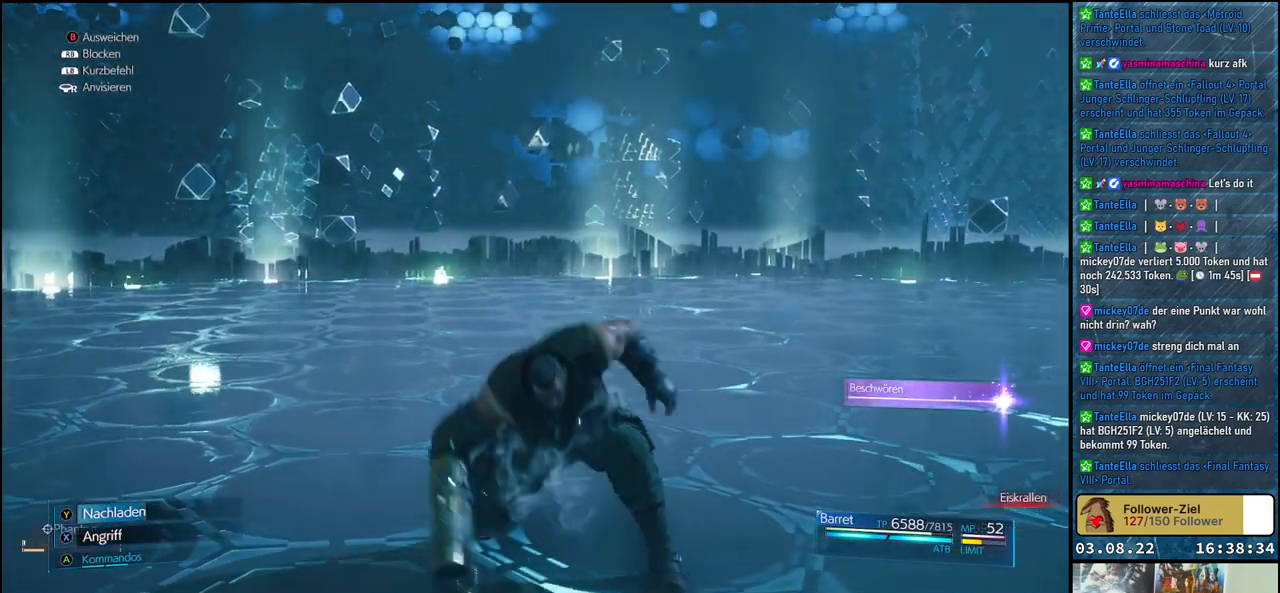
{"buttons": ["X"], "left_stick": "down-left", "right_stick": "center", "events": []}
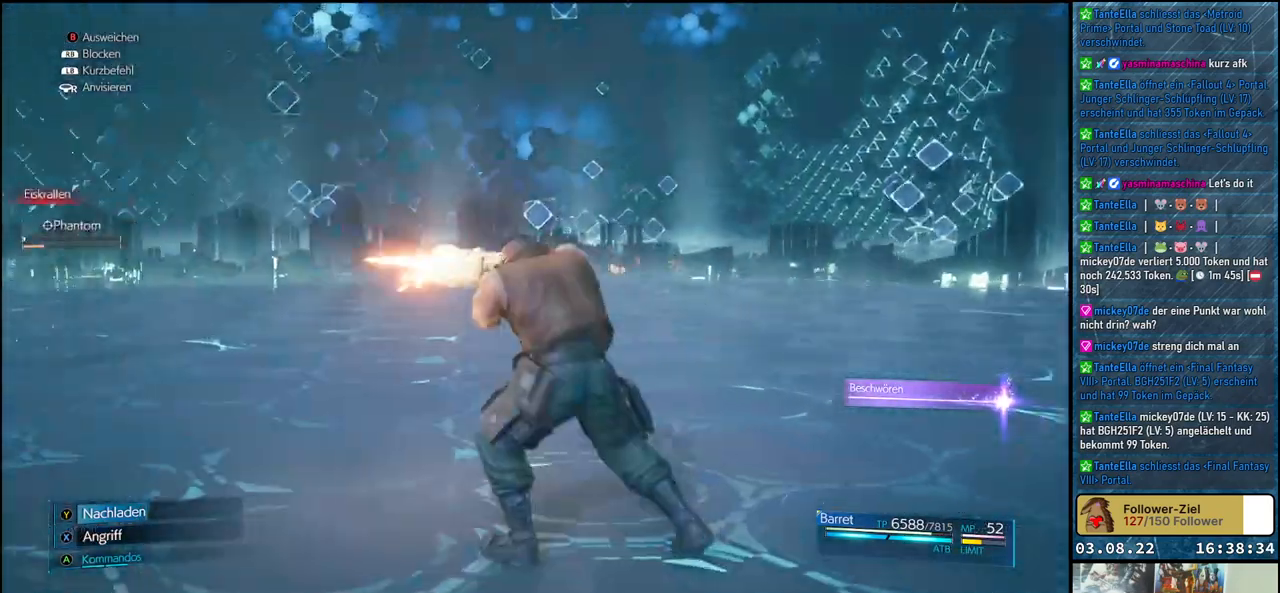
{"buttons": ["X"], "left_stick": "center", "right_stick": "center", "events": [[217, "left_stick", "center"]]}
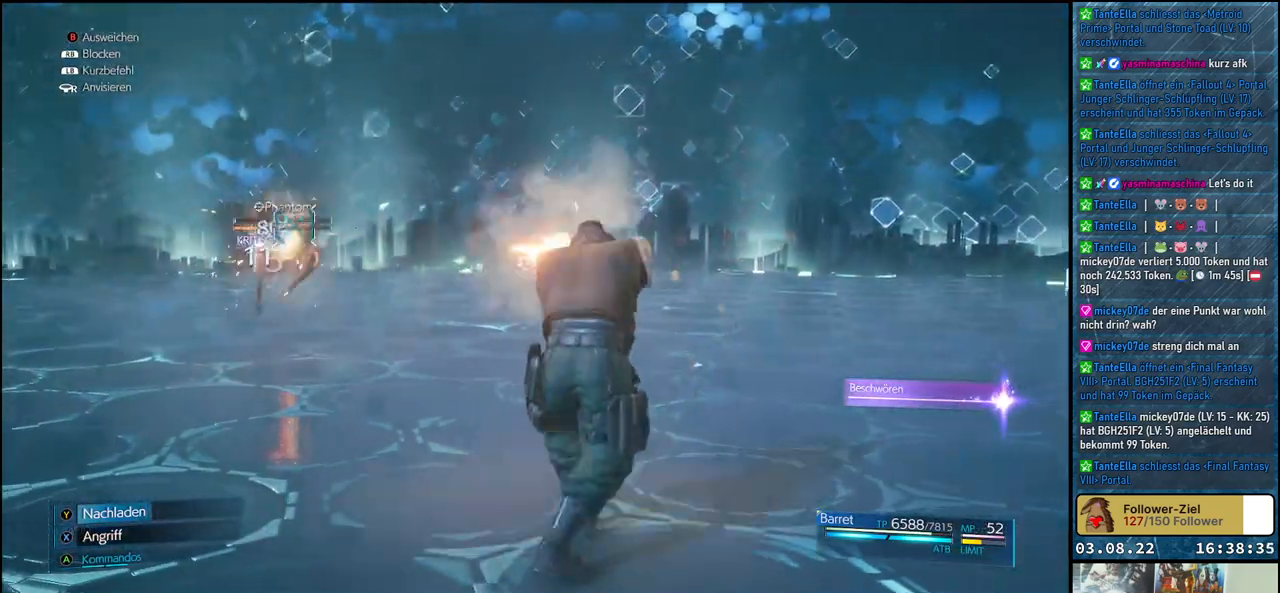
{"buttons": ["X"], "left_stick": "center", "right_stick": "center", "events": []}
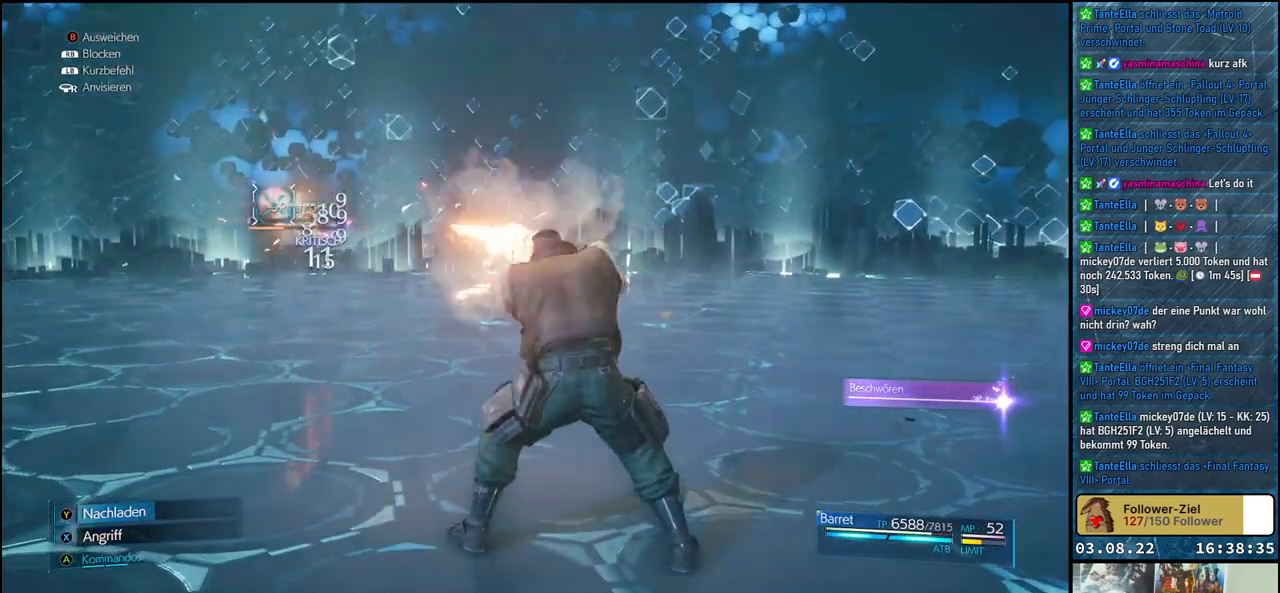
{"buttons": ["X"], "left_stick": "center", "right_stick": "center", "events": []}
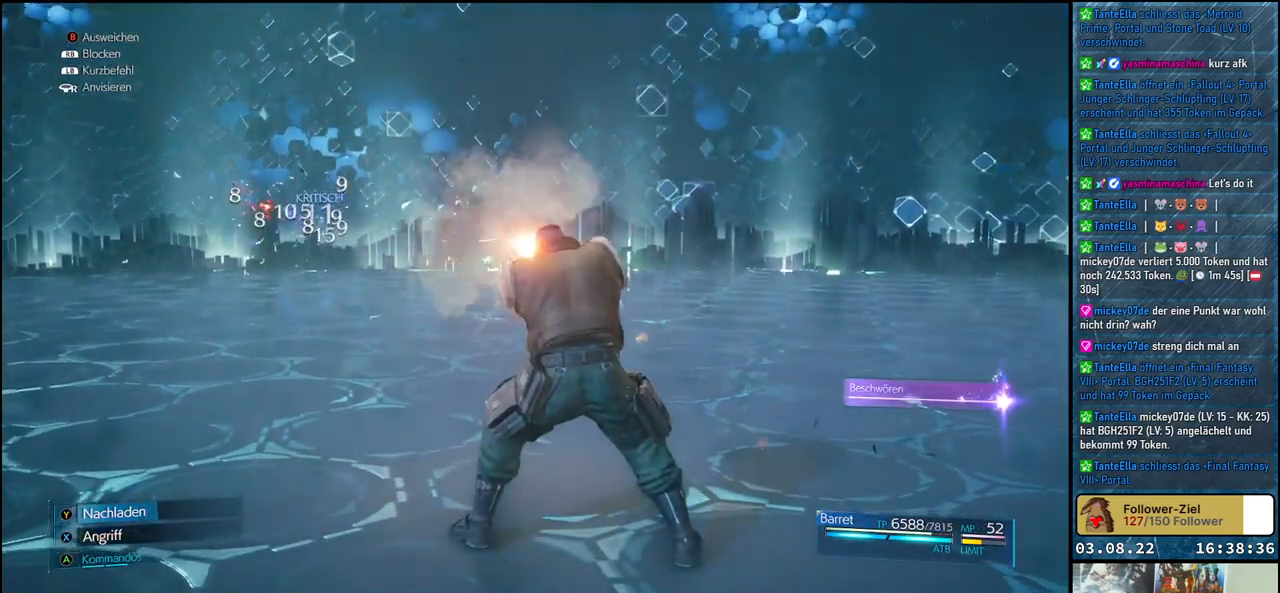
{"buttons": [], "left_stick": "center", "right_stick": "center", "events": [[467, "X", "up"]]}
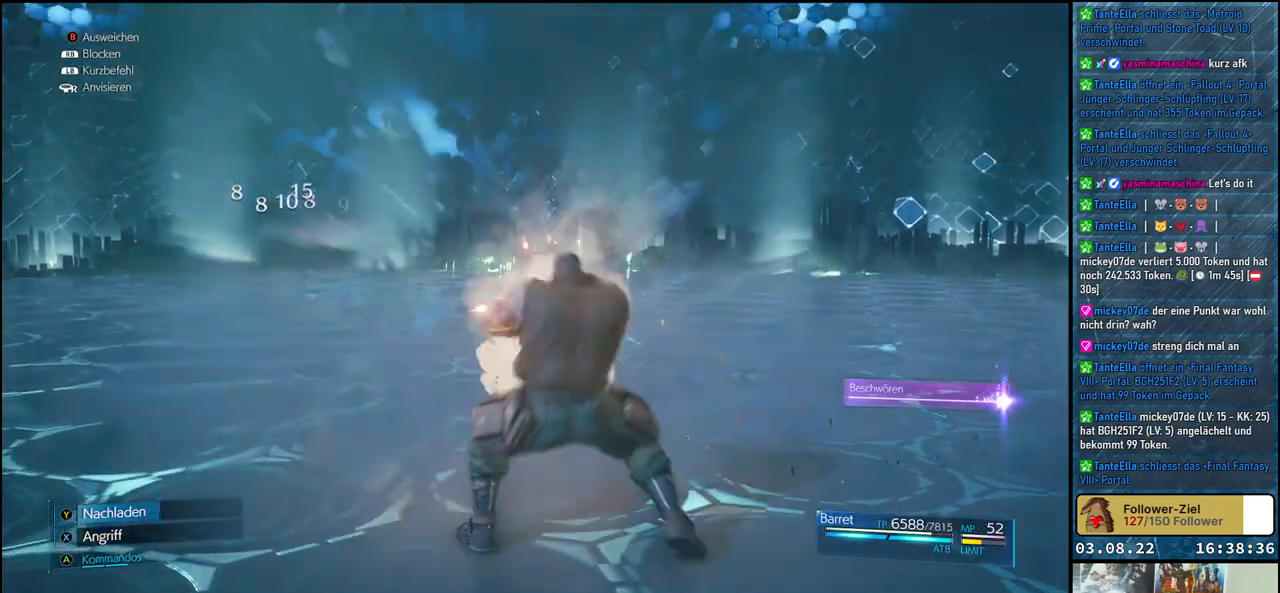
{"buttons": [], "left_stick": "center", "right_stick": "center", "events": []}
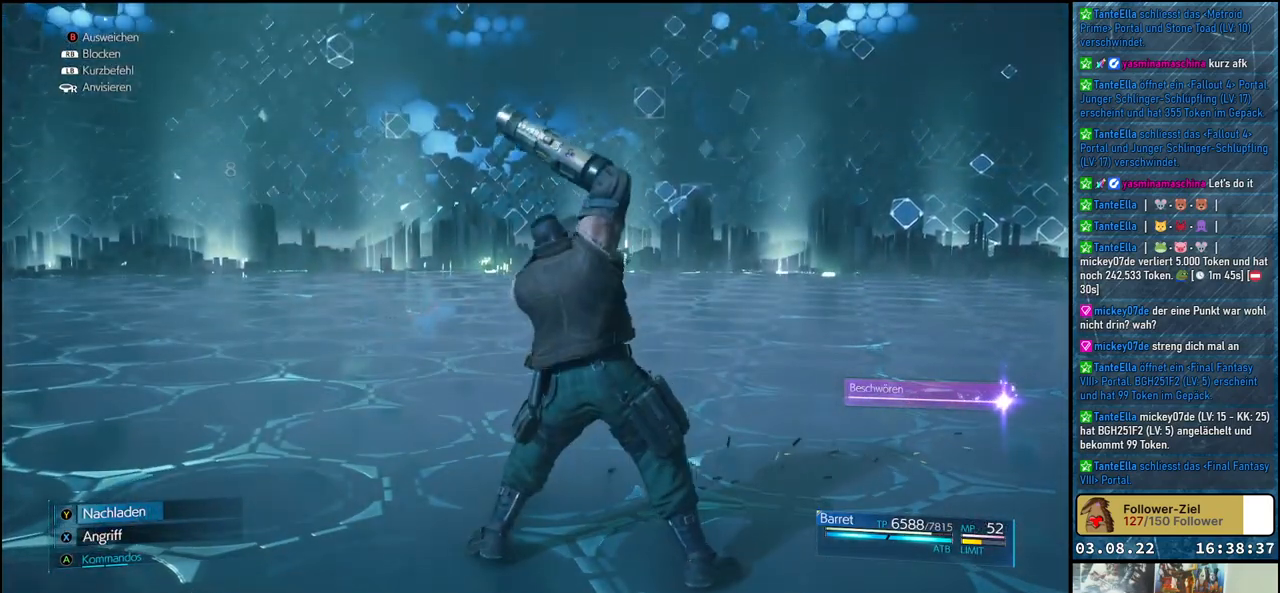
{"buttons": ["R1"], "left_stick": "center", "right_stick": "center", "events": [[133, "R1", "down"]]}
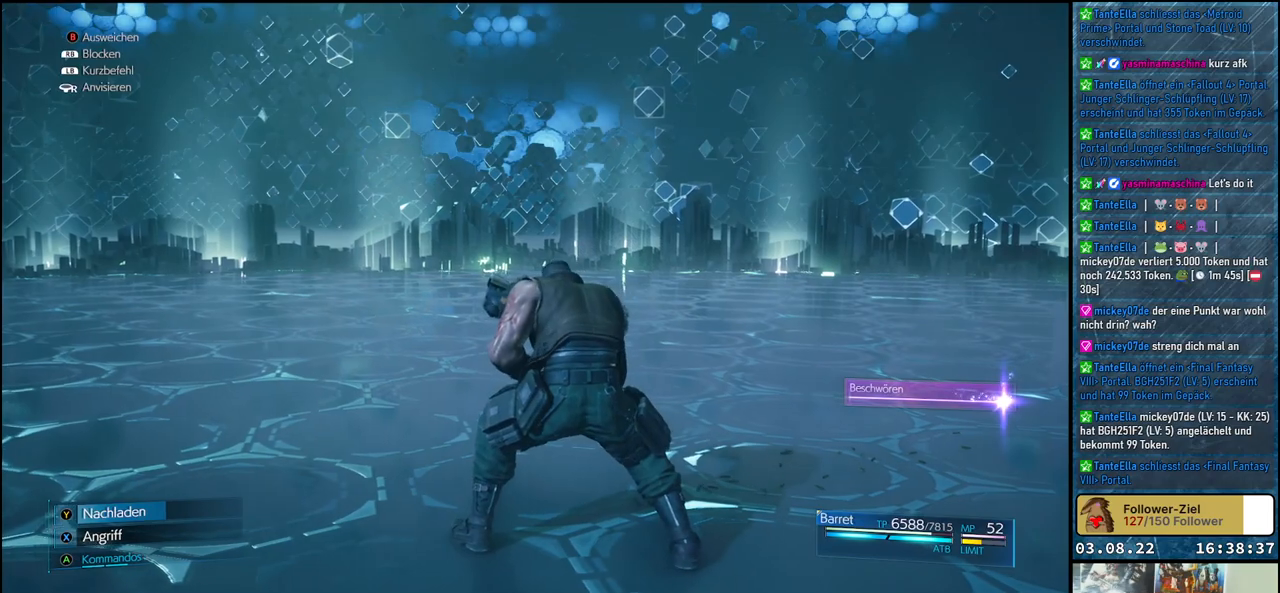
{"buttons": ["R1"], "left_stick": "center", "right_stick": "center", "events": []}
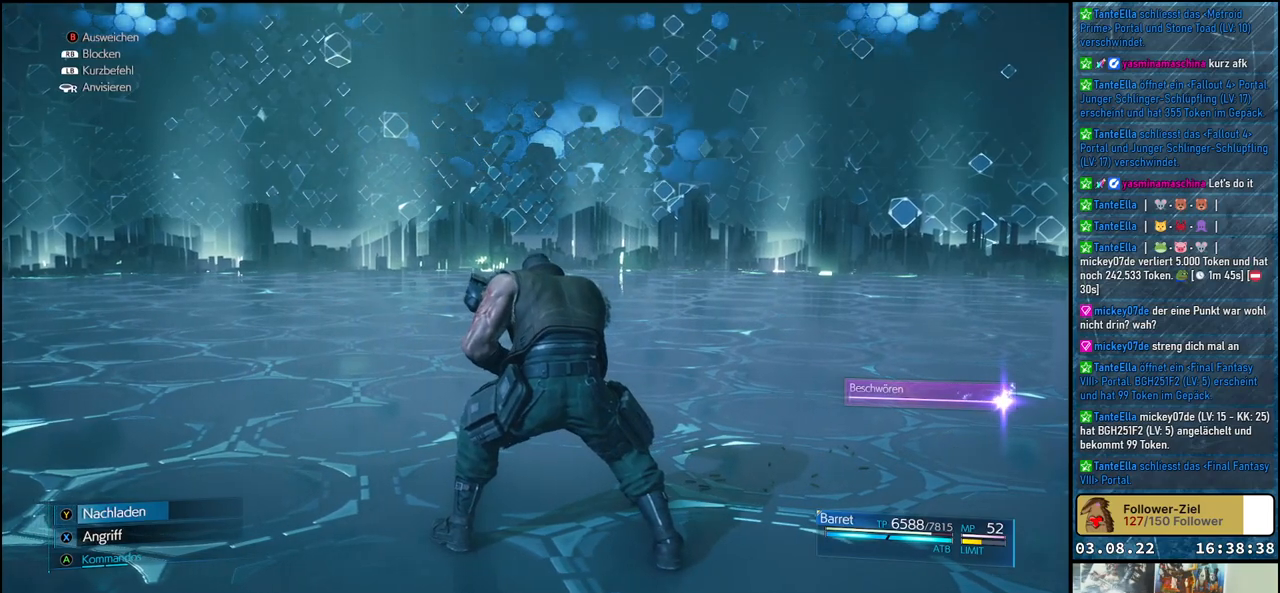
{"buttons": ["R1"], "left_stick": "center", "right_stick": "center", "events": []}
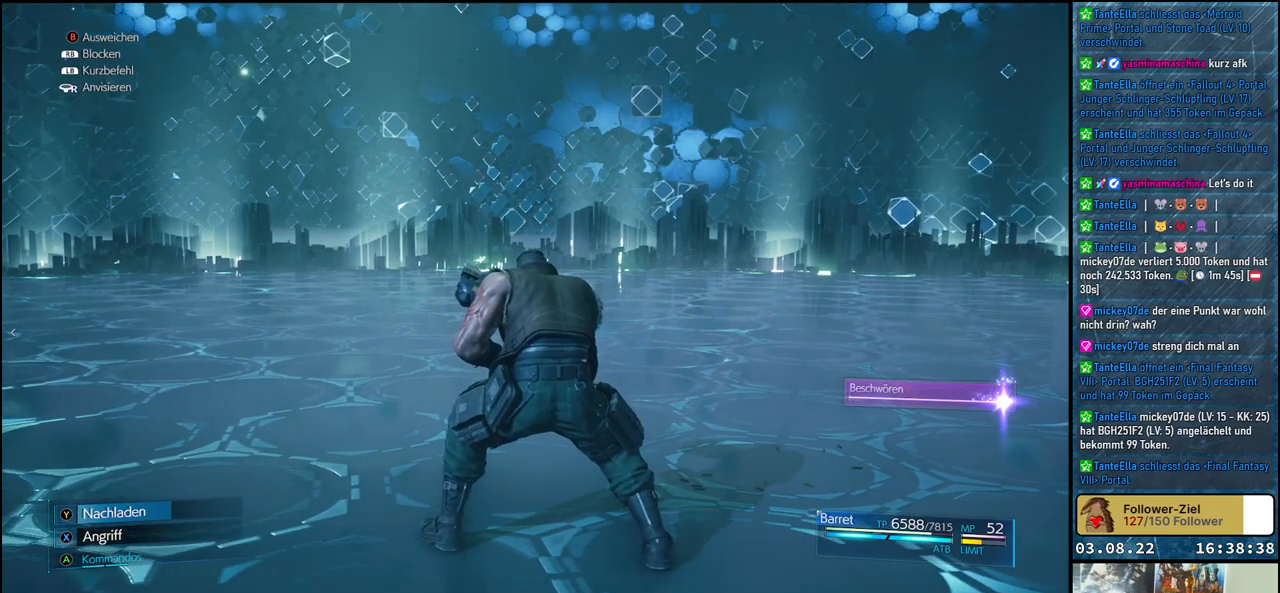
{"buttons": ["R1"], "left_stick": "center", "right_stick": "center", "events": [[117, "Y", "down"], [233, "Y", "up"]]}
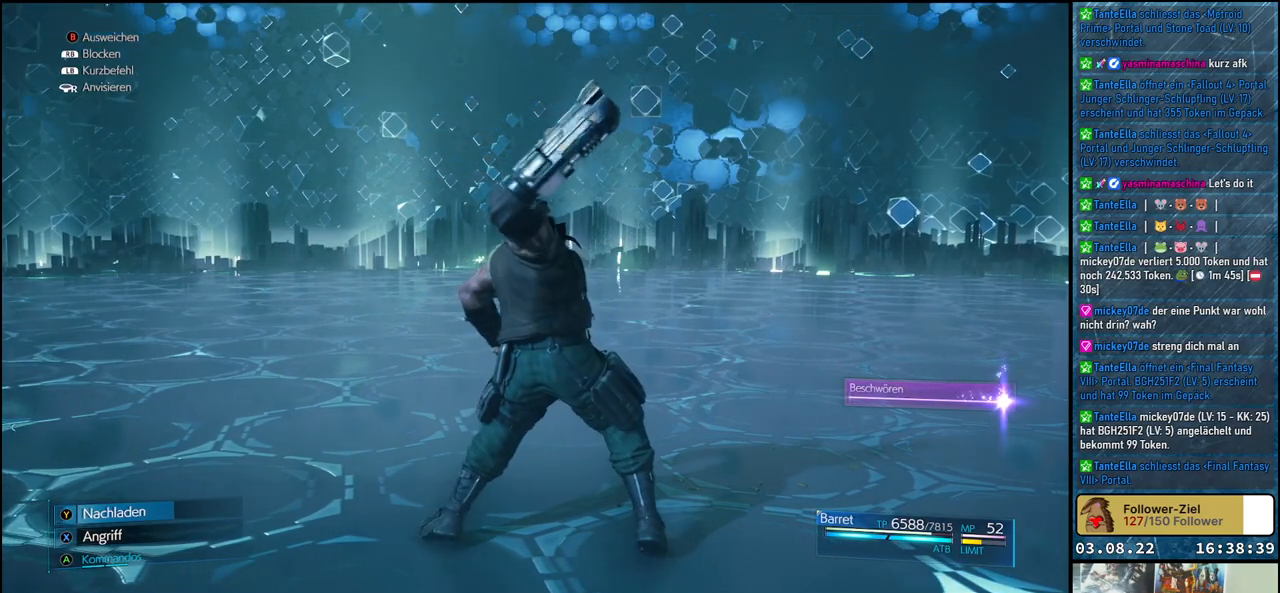
{"buttons": ["R1"], "left_stick": "center", "right_stick": "center", "events": []}
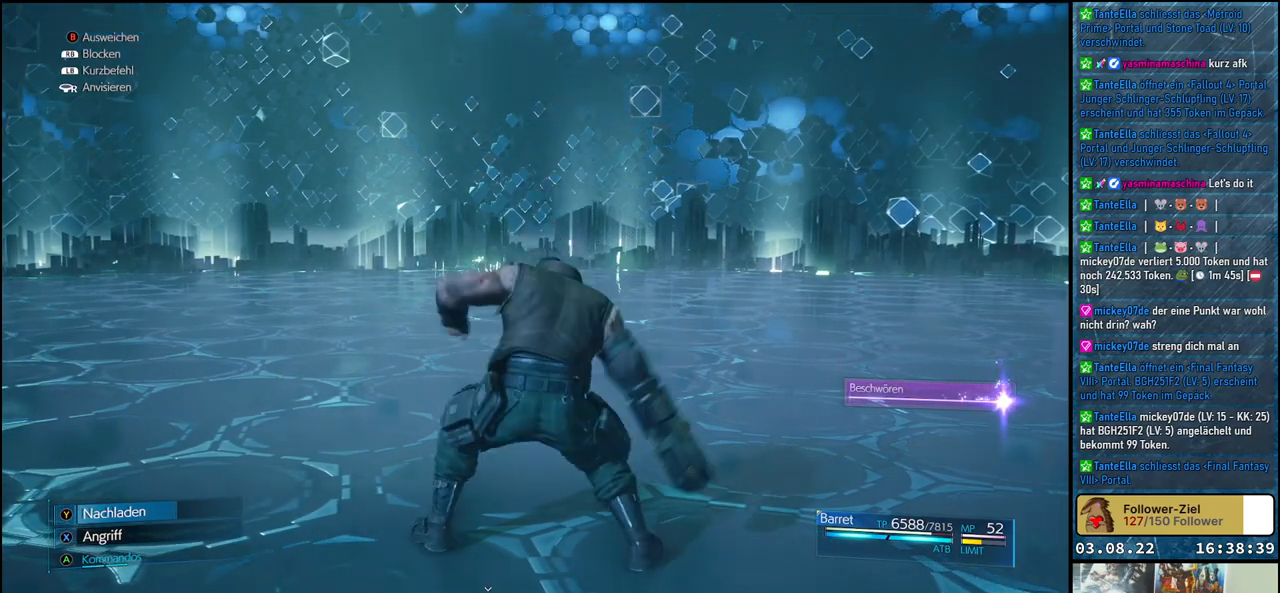
{"buttons": ["R1"], "left_stick": "center", "right_stick": "center", "events": []}
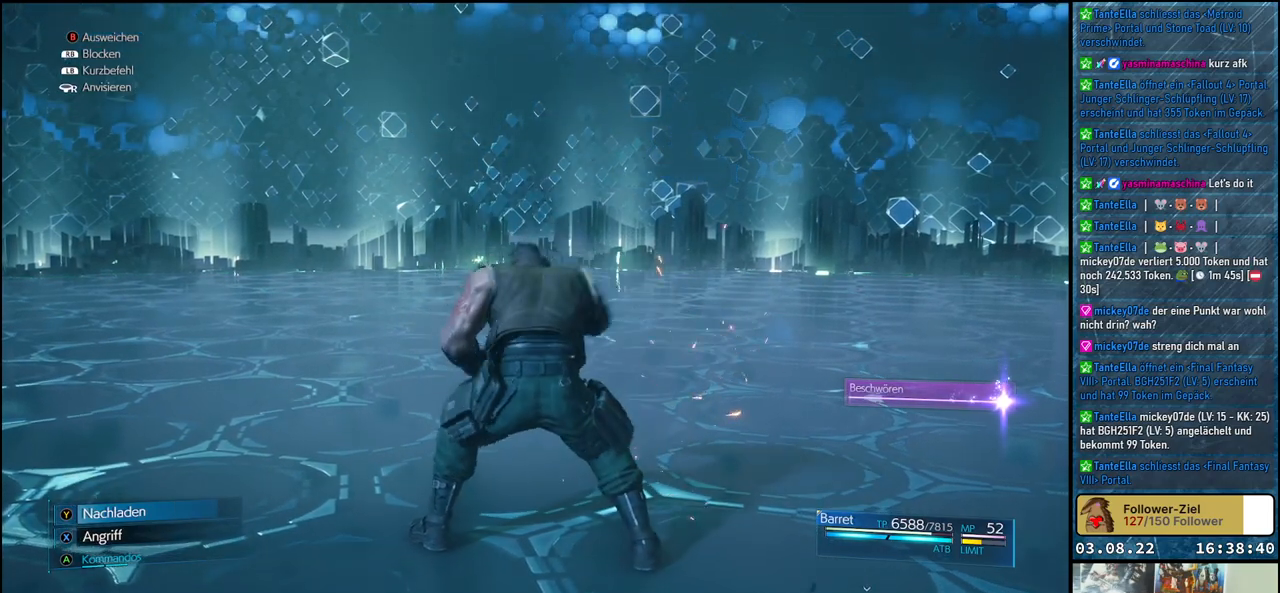
{"buttons": ["R1"], "left_stick": "center", "right_stick": "center", "events": []}
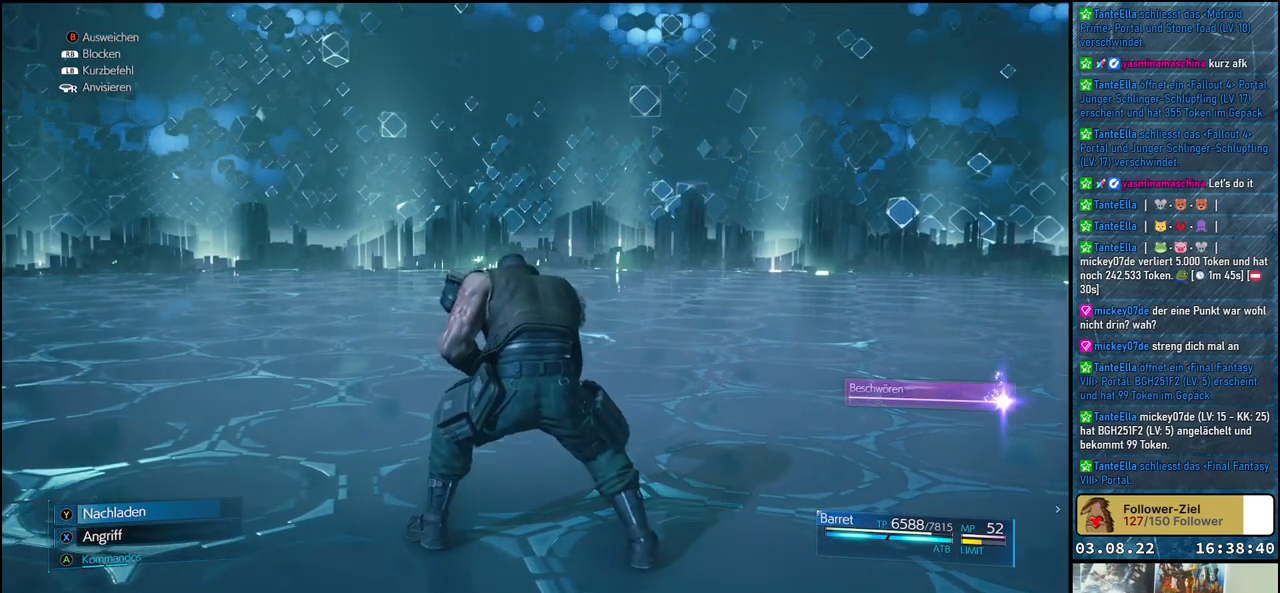
{"buttons": ["R1"], "left_stick": "center", "right_stick": "right", "events": [[450, "right_stick", "right"]]}
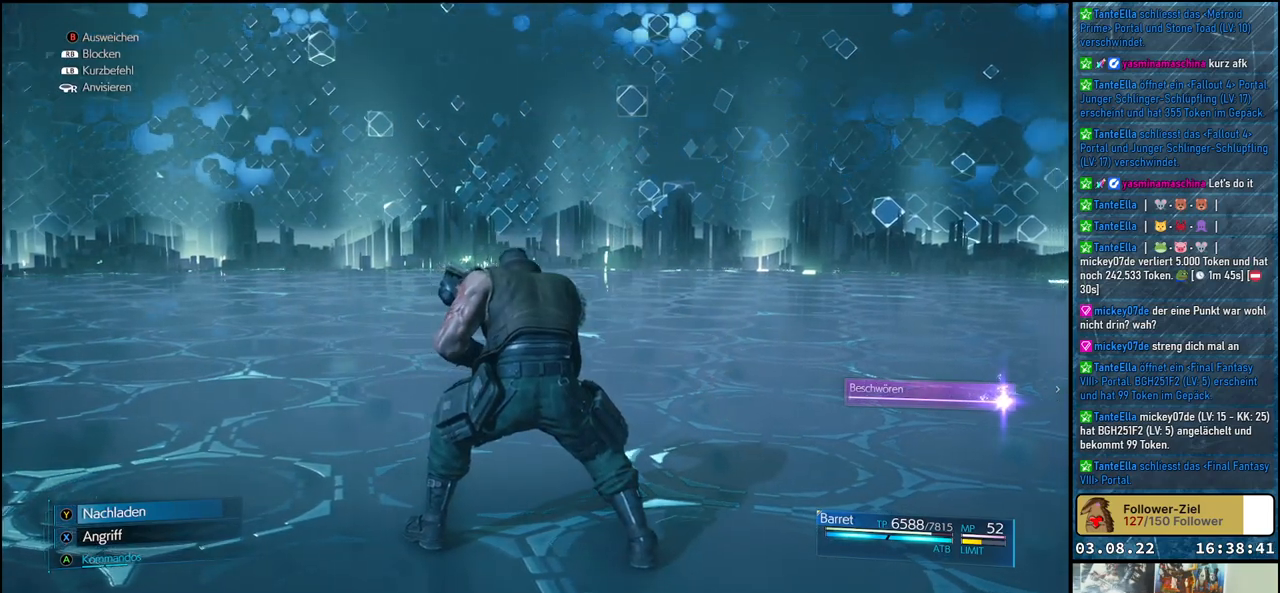
{"buttons": ["R1"], "left_stick": "center", "right_stick": "right", "events": []}
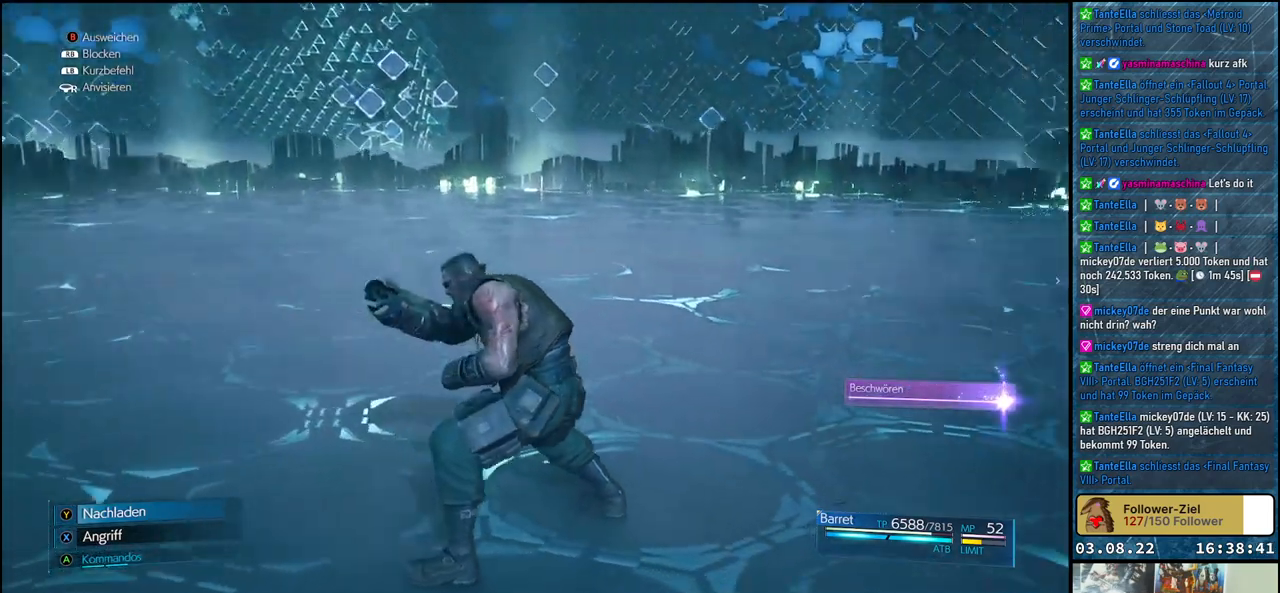
{"buttons": ["R1"], "left_stick": "center", "right_stick": "right", "events": []}
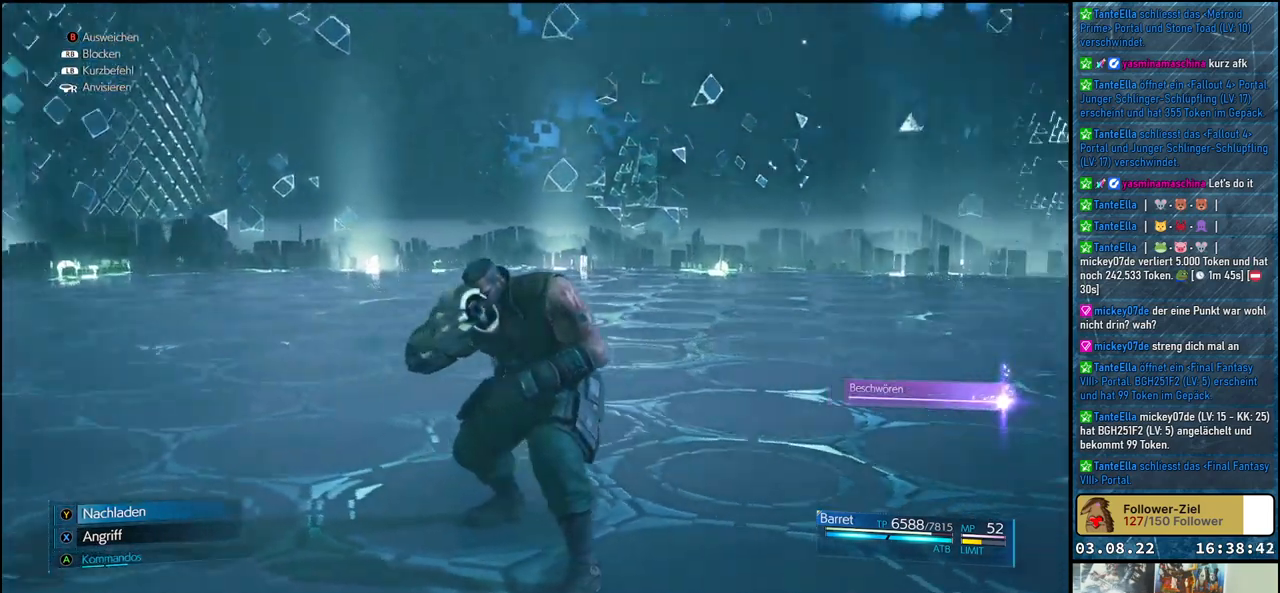
{"buttons": ["R1"], "left_stick": "center", "right_stick": "center", "events": [[217, "right_stick", "center"]]}
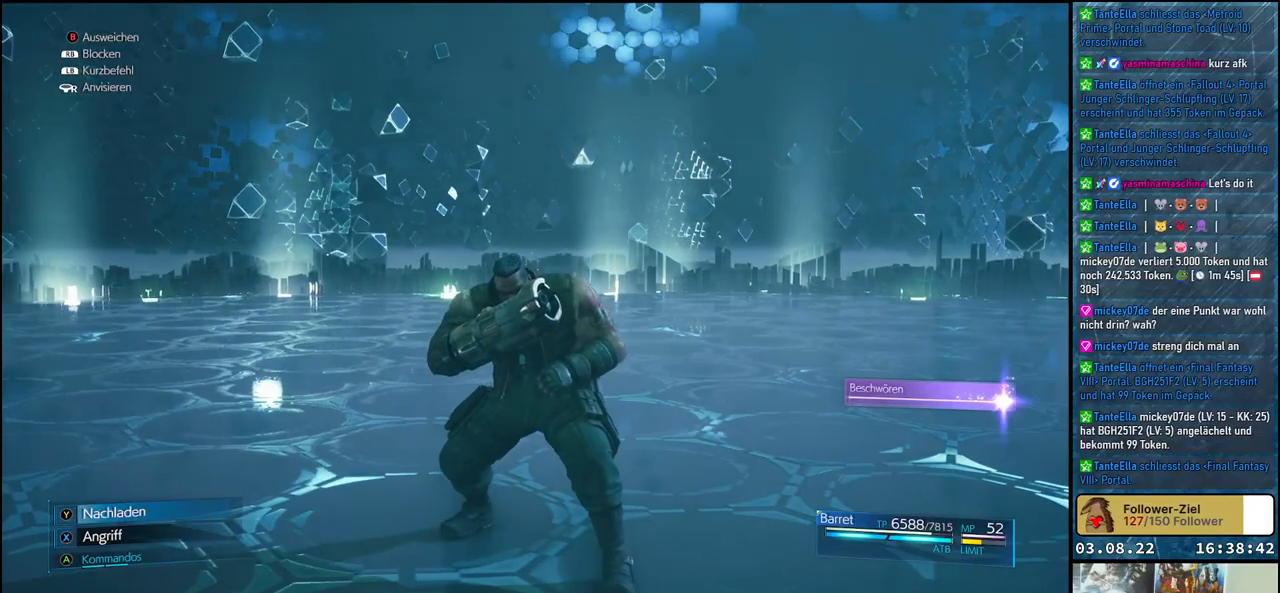
{"buttons": ["R1"], "left_stick": "center", "right_stick": "center", "events": []}
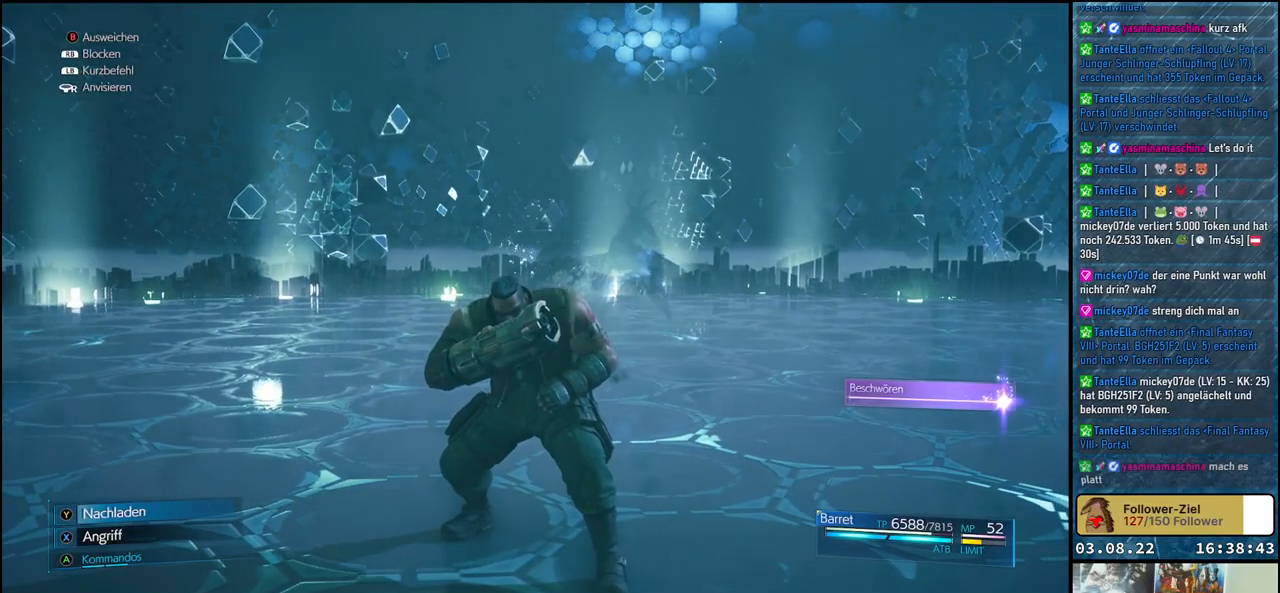
{"buttons": ["R1"], "left_stick": "center", "right_stick": "center", "events": [[83, "left_stick", "up"], [383, "left_stick", "center"]]}
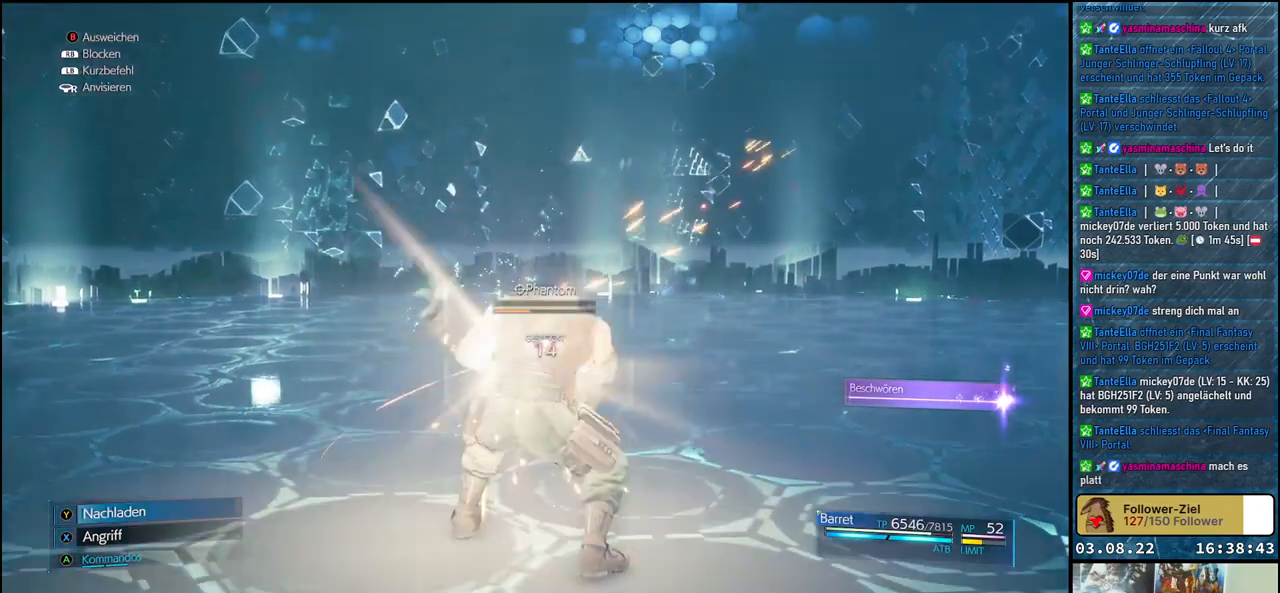
{"buttons": ["X", "R1"], "left_stick": "center", "right_stick": "center", "events": [[500, "X", "down"]]}
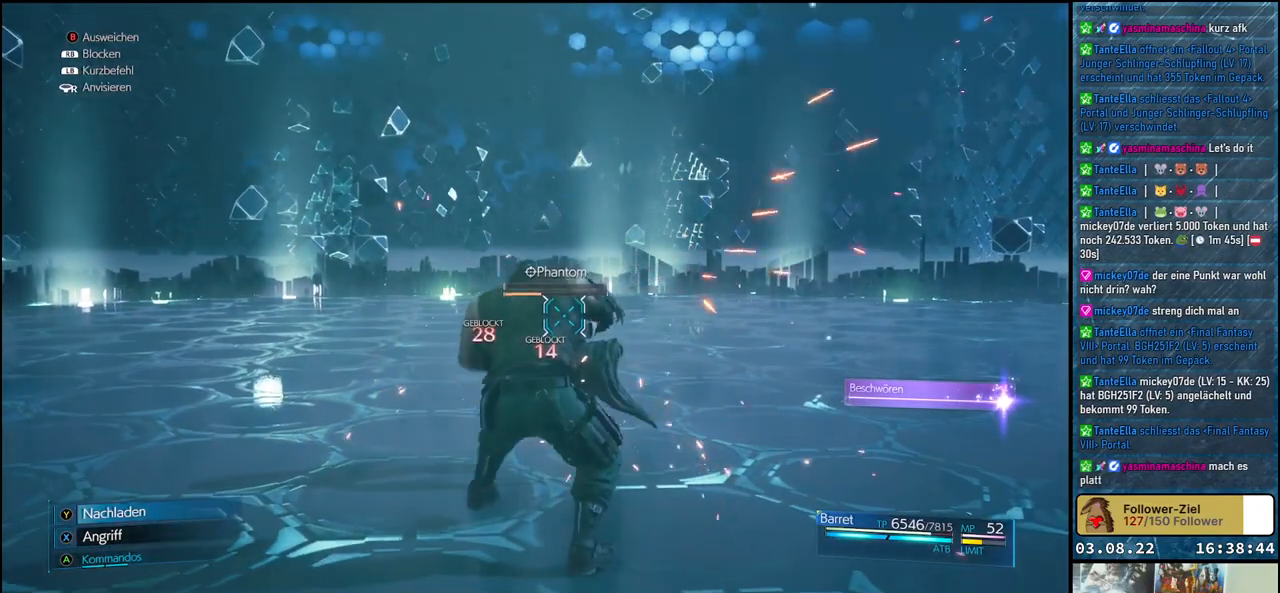
{"buttons": ["X", "R1"], "left_stick": "center", "right_stick": "center", "events": []}
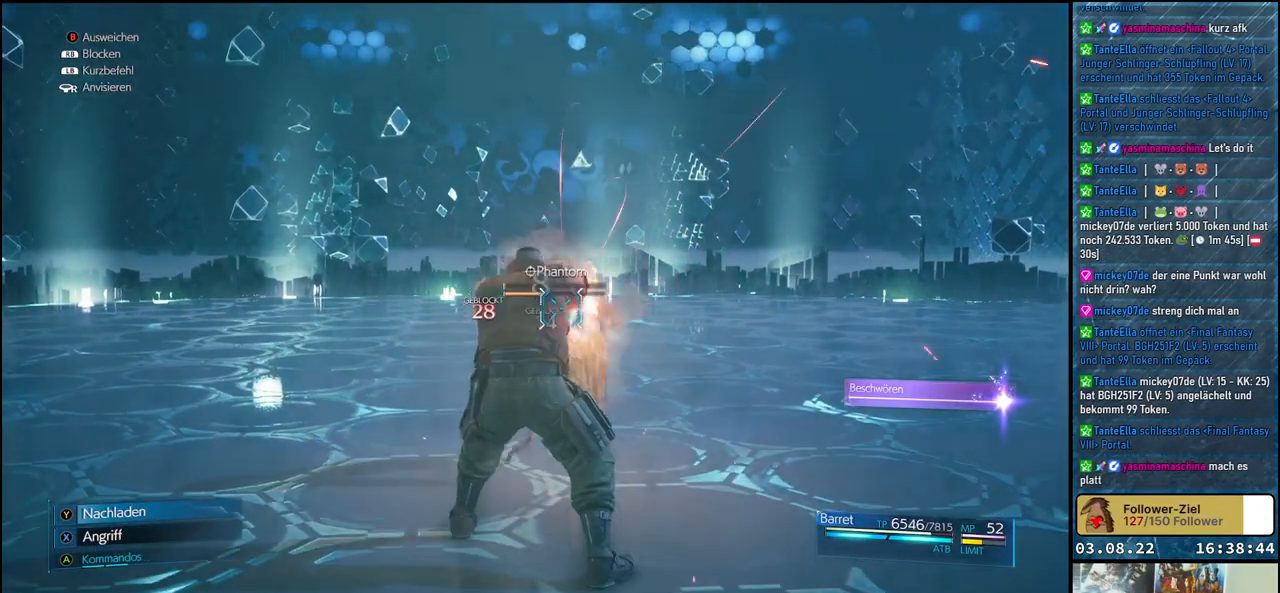
{"buttons": ["X", "R1"], "left_stick": "center", "right_stick": "center", "events": []}
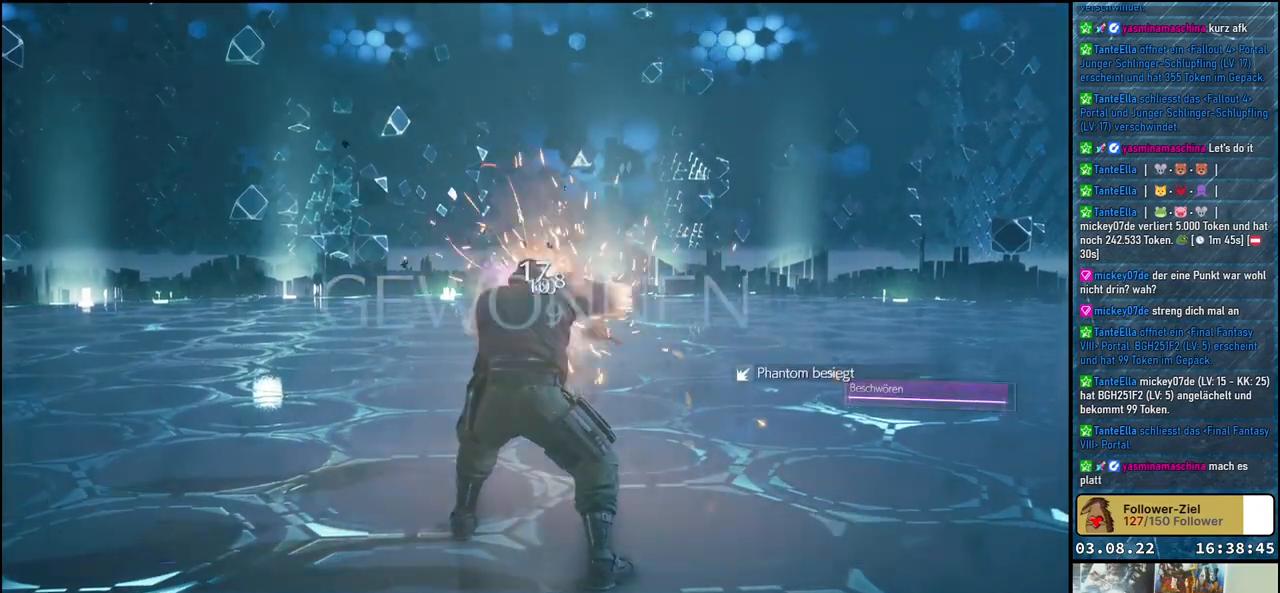
{"buttons": [], "left_stick": "center", "right_stick": "center", "events": [[417, "X", "up"], [467, "R1", "up"]]}